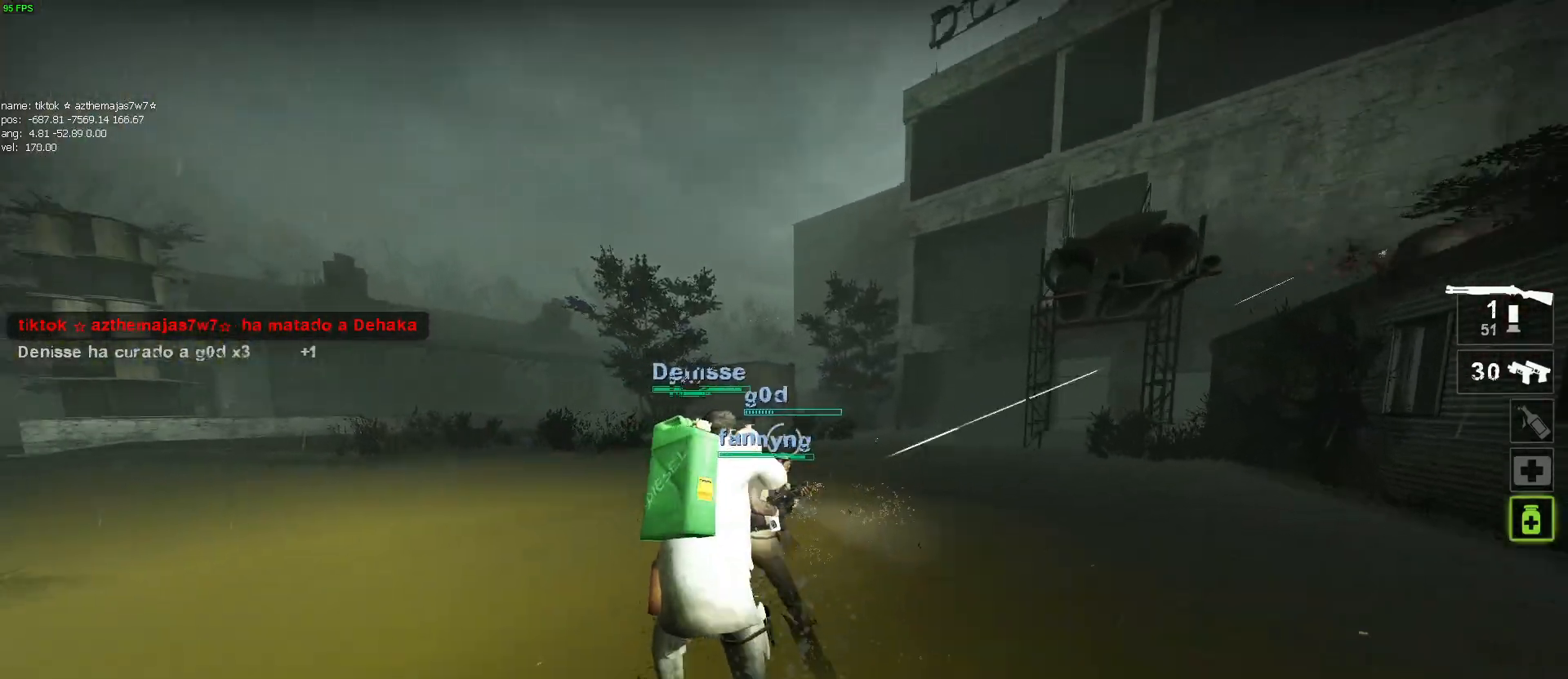
Gameplay with keyboard and mouse; each line is a JSON object with the keys and mouse buttons held at the frame after it. "events" lists presses ("down") and releases ("up") of "1", "2", "3", "4", "5", "a", "alt", "c", "caps_lock", "ctrl", "d", "e", "f", "g", "q", "r", "s", "shift", "space", "t", "tab", "v", "w", "x", "z", "mouse_left", "mouse_wheel" and "mouse_right" between this image and that frame as [ms after this image, input, new state], when the widget could be followed in between. "mouse_left", "mouse_wheel", "mouse_right" = the "left", "wheel", "right" buttons of the "mouse" list. No other keys are recorded. "wheel" means that the mouse wheel is clicked or scrolled. Mouse movement is not recorded.
{"keys": ["a", "s"], "mouse": [], "events": [[200, "mouse_wheel", "down"], [284, "mouse_wheel", "up"], [467, "s", "down"]]}
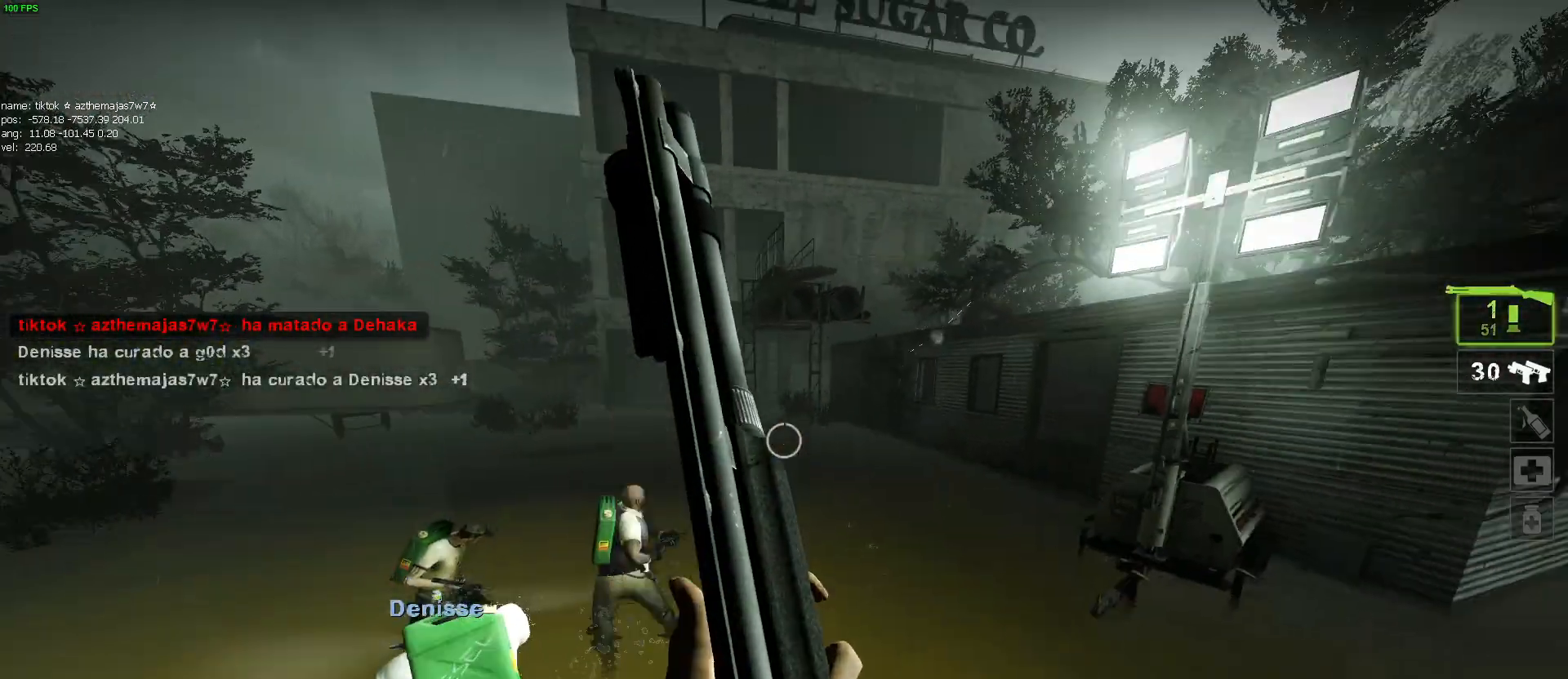
{"keys": ["a", "s"], "mouse": [], "events": []}
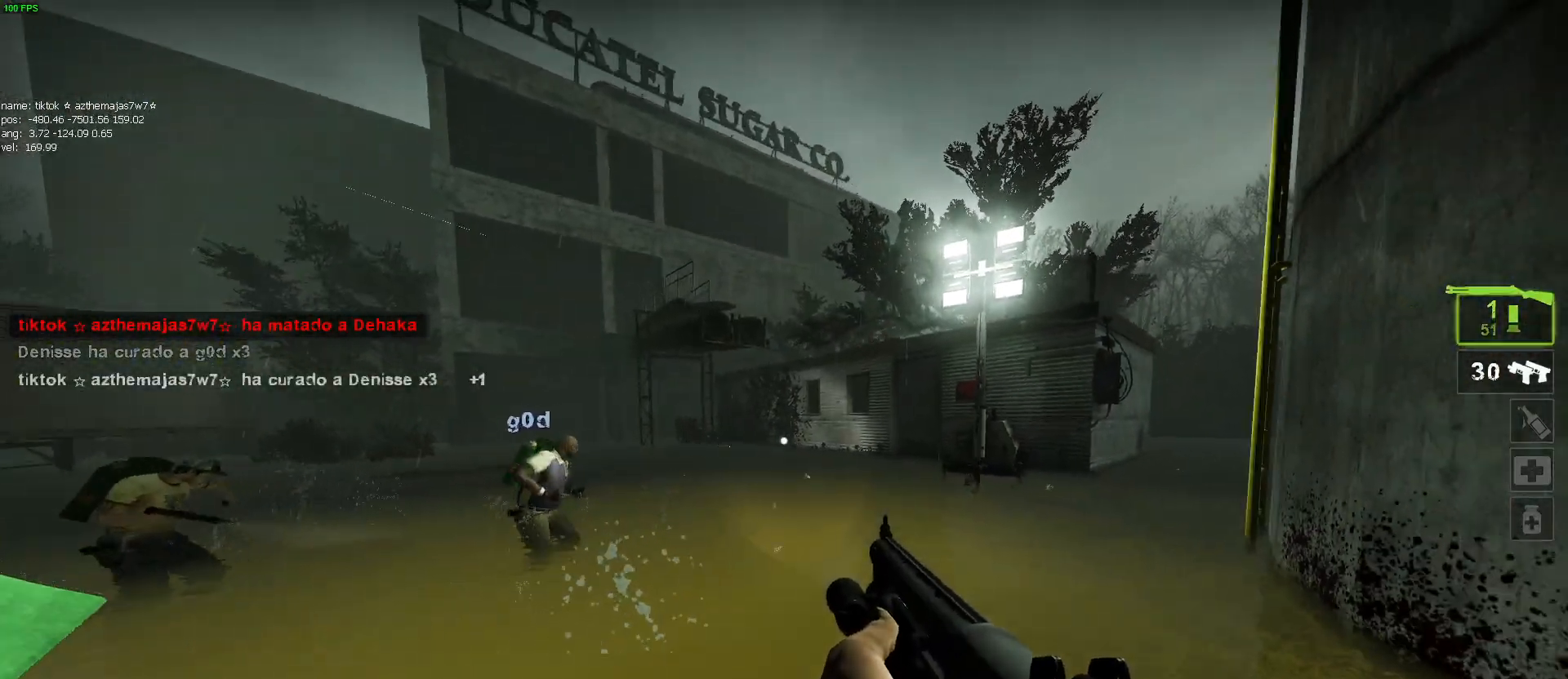
{"keys": ["a"], "mouse": [], "events": [[50, "s", "up"]]}
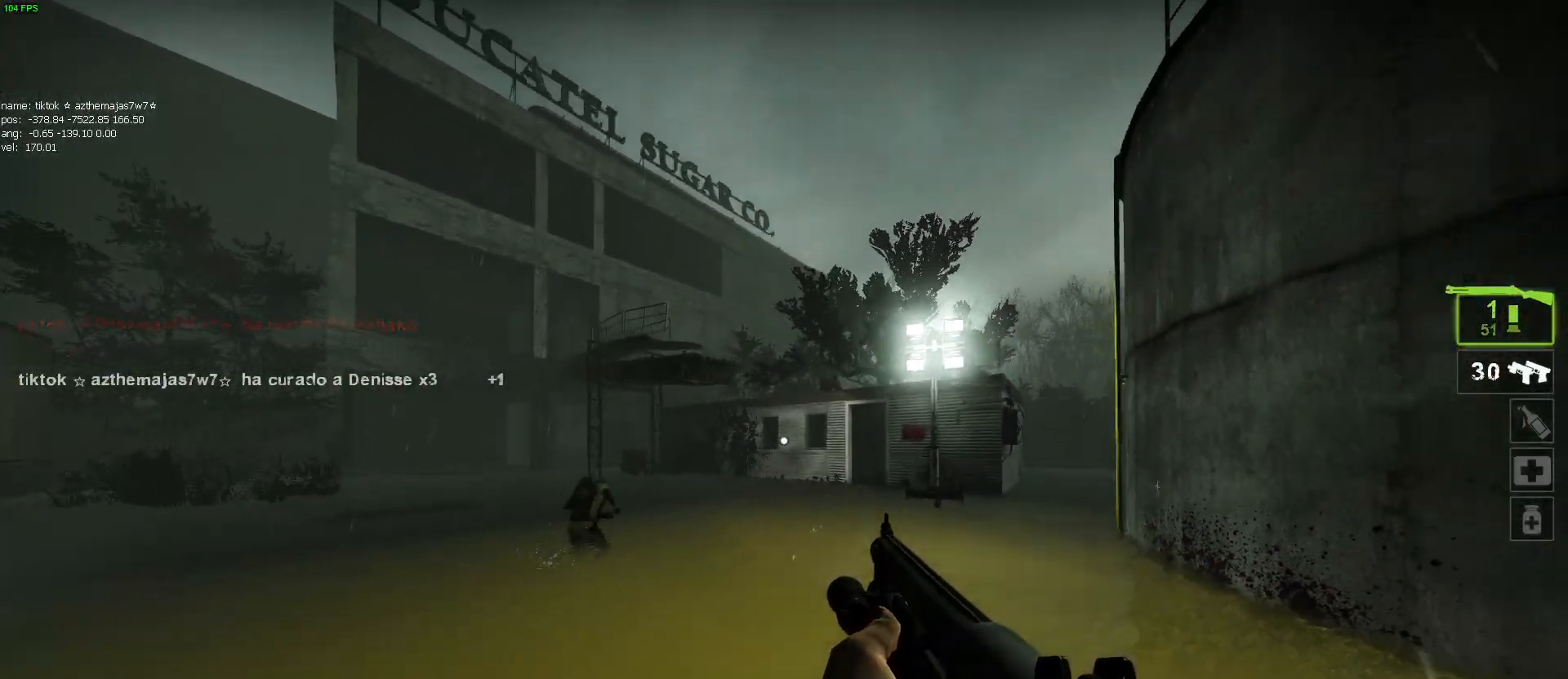
{"keys": ["a"], "mouse": ["left"], "events": [[484, "mouse_left", "down"]]}
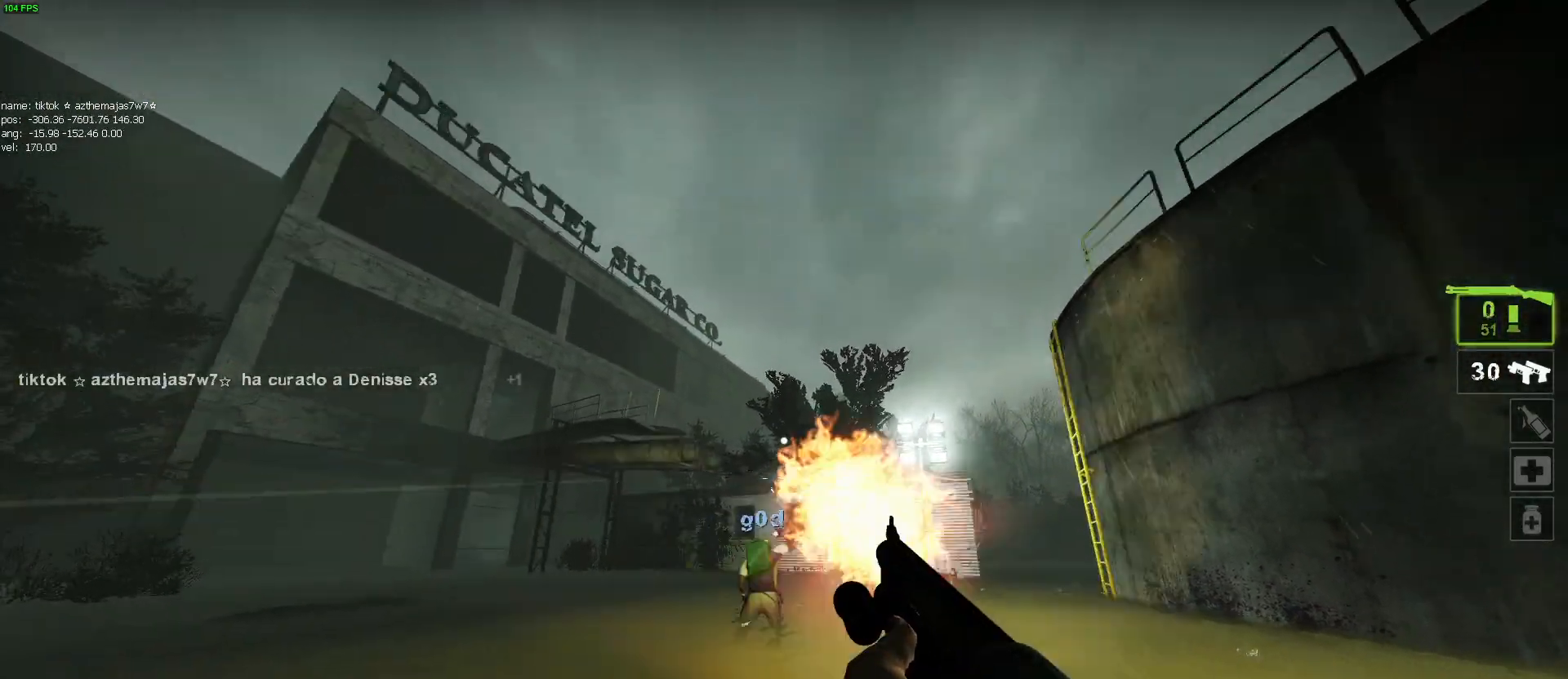
{"keys": ["a", "w"], "mouse": [], "events": [[17, "mouse_right", "down"], [67, "d", "down"], [117, "a", "up"], [167, "mouse_left", "up"], [167, "mouse_right", "up"], [250, "w", "down"], [450, "a", "down"], [450, "d", "up"]]}
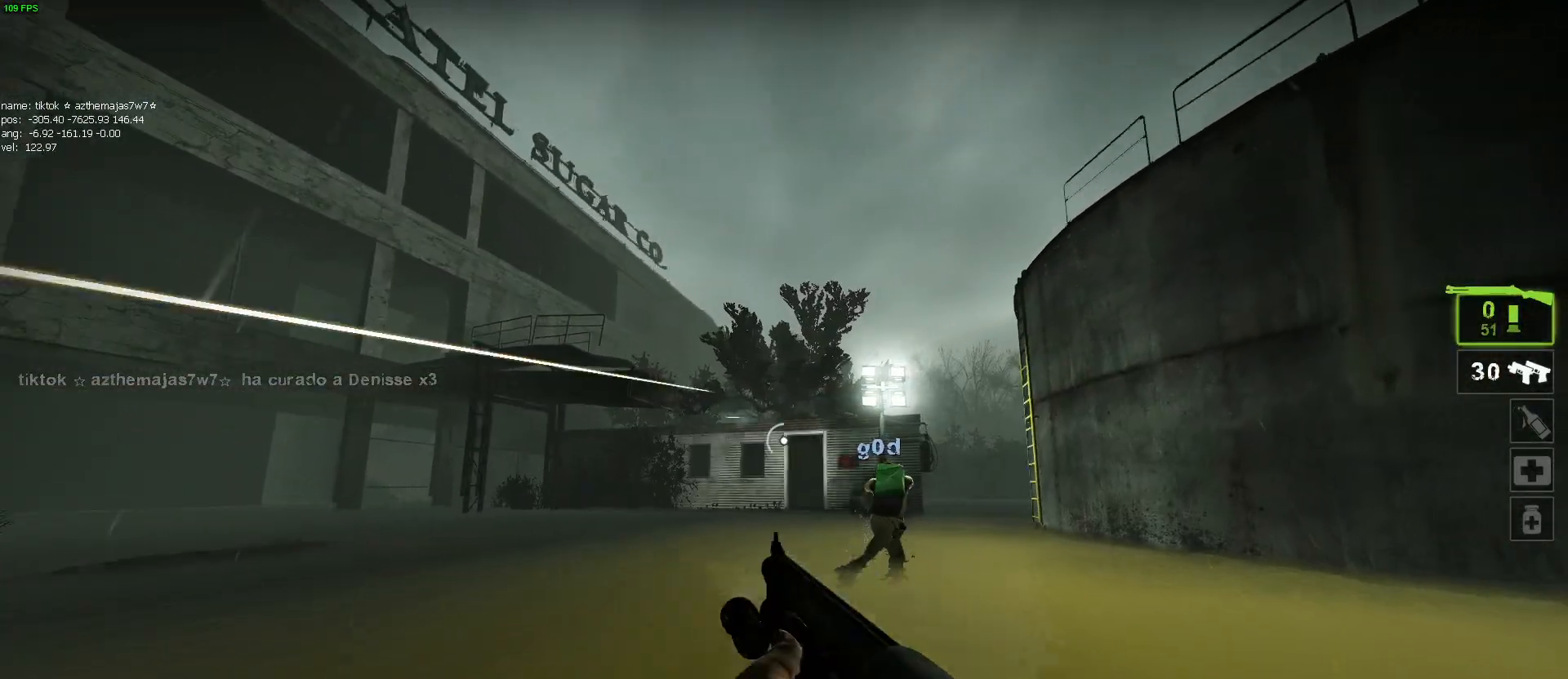
{"keys": ["a"], "mouse": [], "events": [[34, "w", "up"], [217, "mouse_left", "down"], [267, "mouse_right", "down"], [267, "s", "down"], [367, "mouse_right", "up"], [417, "mouse_left", "up"], [417, "s", "up"]]}
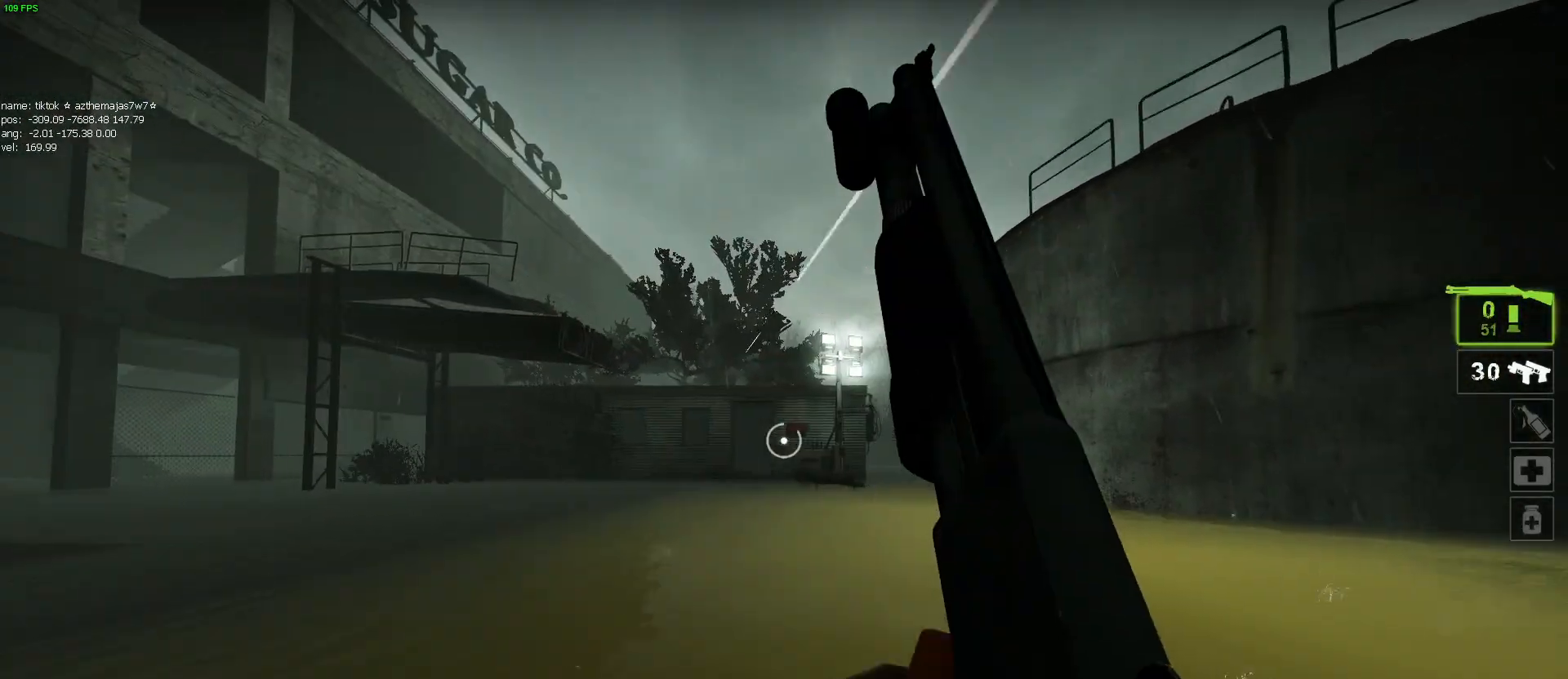
{"keys": ["a"], "mouse": [], "events": [[17, "w", "down"], [200, "w", "up"]]}
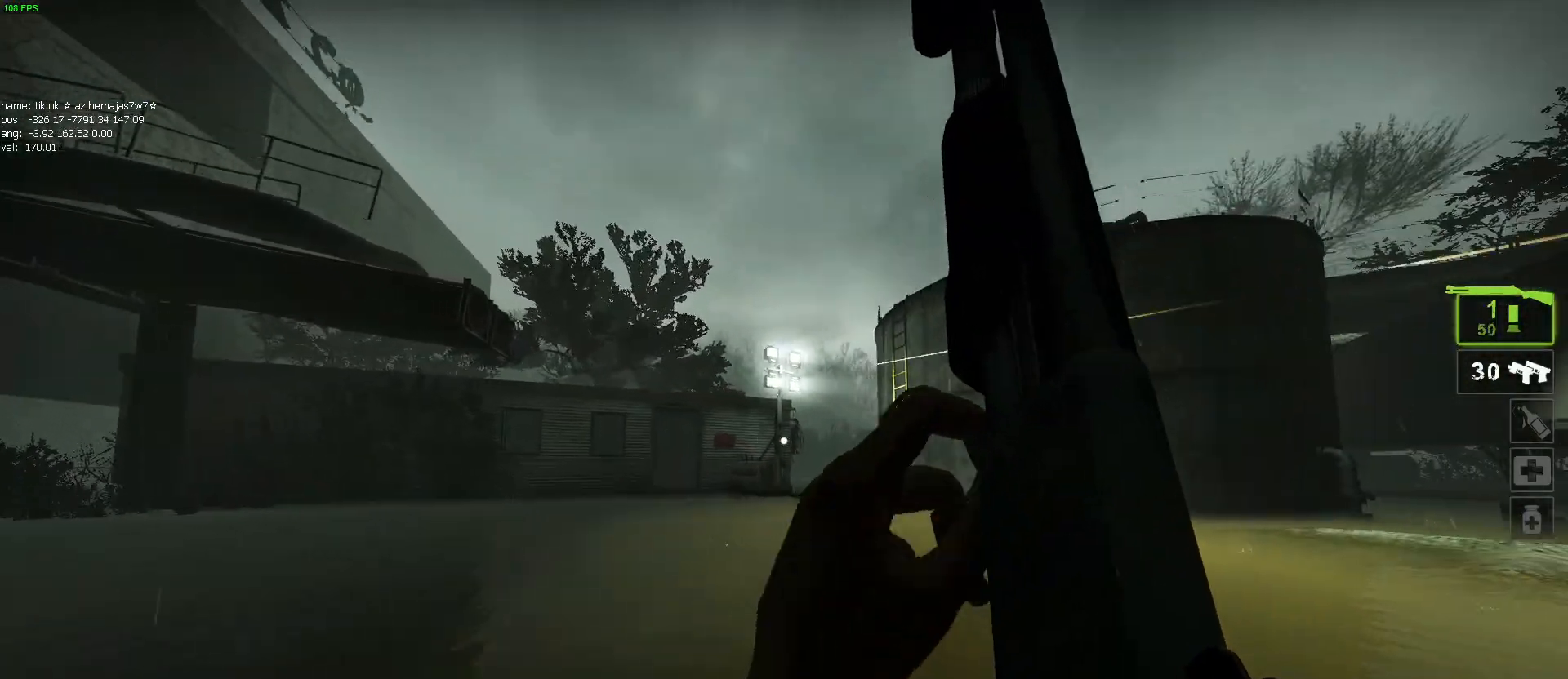
{"keys": ["d"], "mouse": [], "events": [[450, "a", "up"], [450, "d", "down"]]}
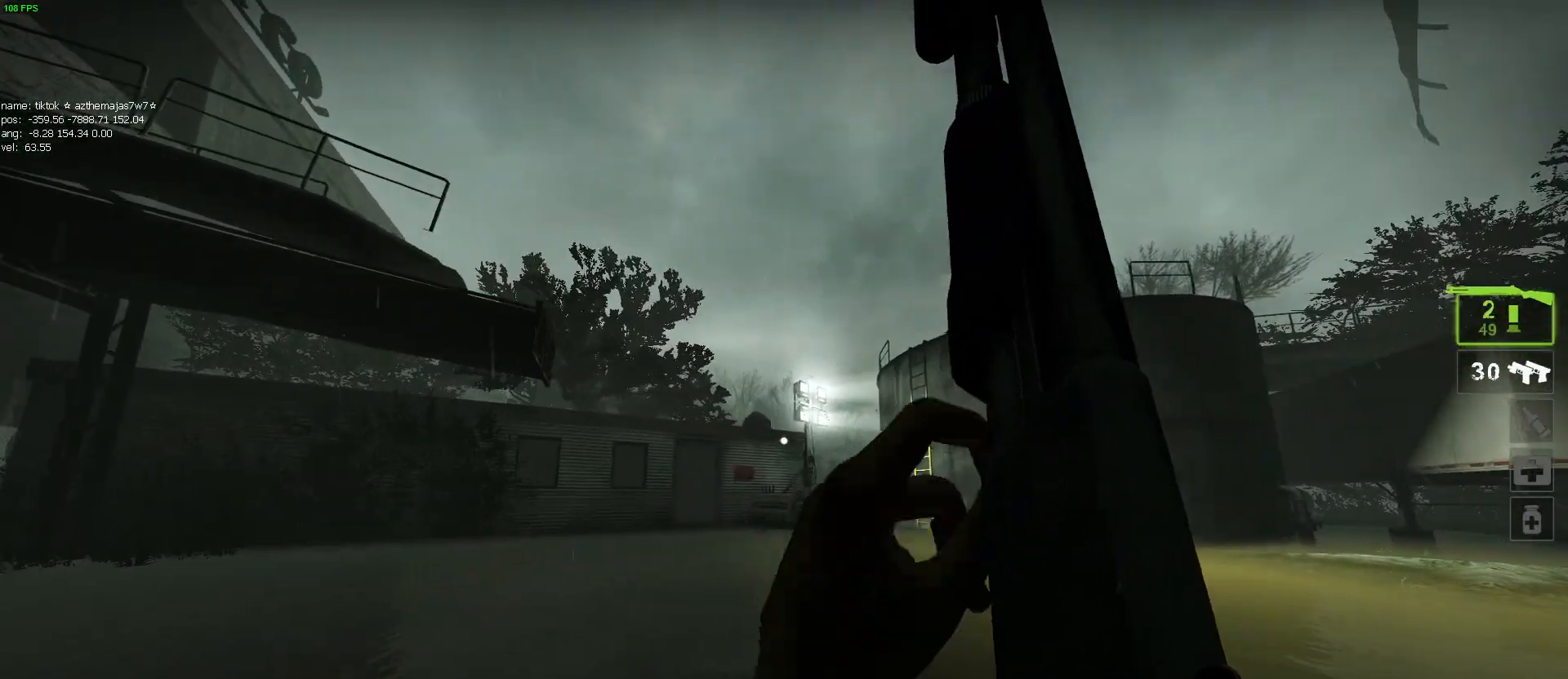
{"keys": ["d", "w"], "mouse": [], "events": [[34, "w", "down"], [234, "d", "up"], [450, "d", "down"]]}
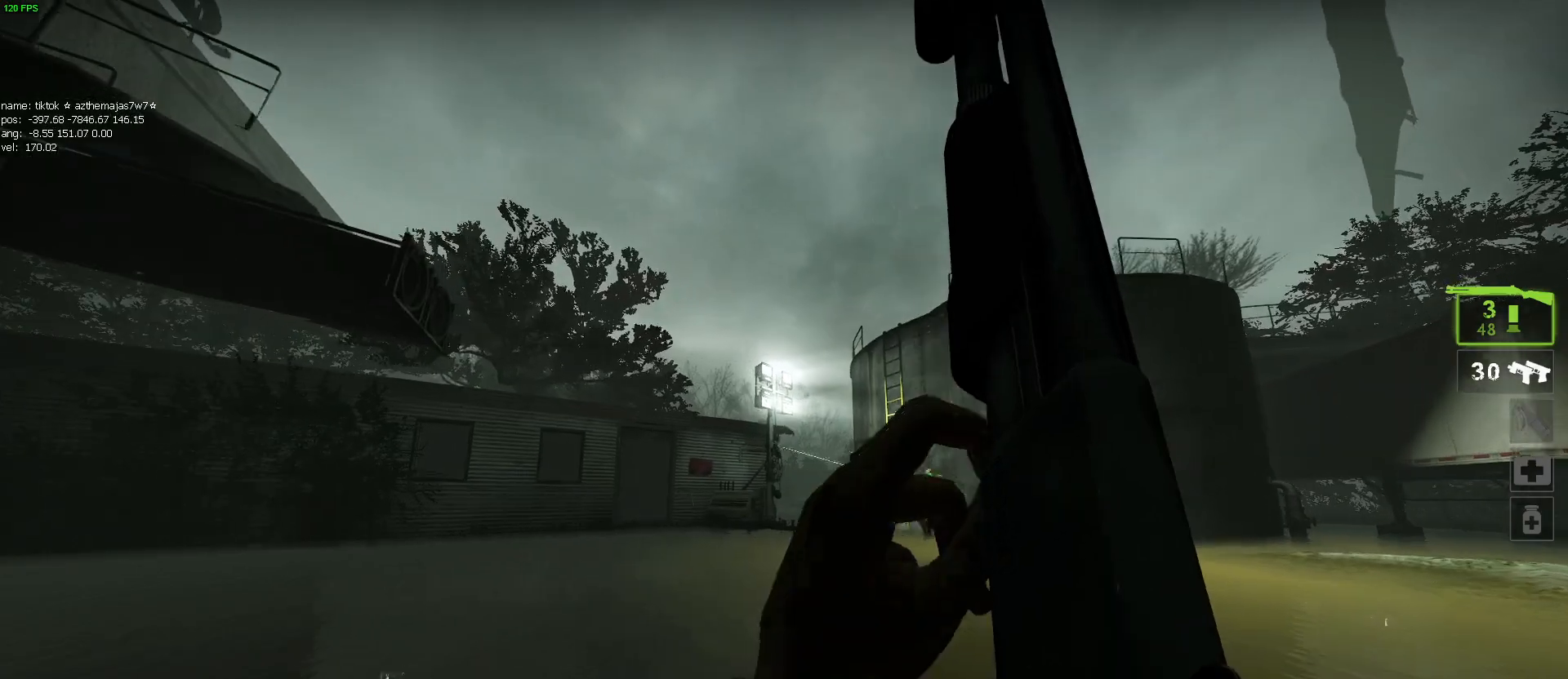
{"keys": ["a", "w"], "mouse": [], "events": [[100, "d", "up"], [384, "a", "down"]]}
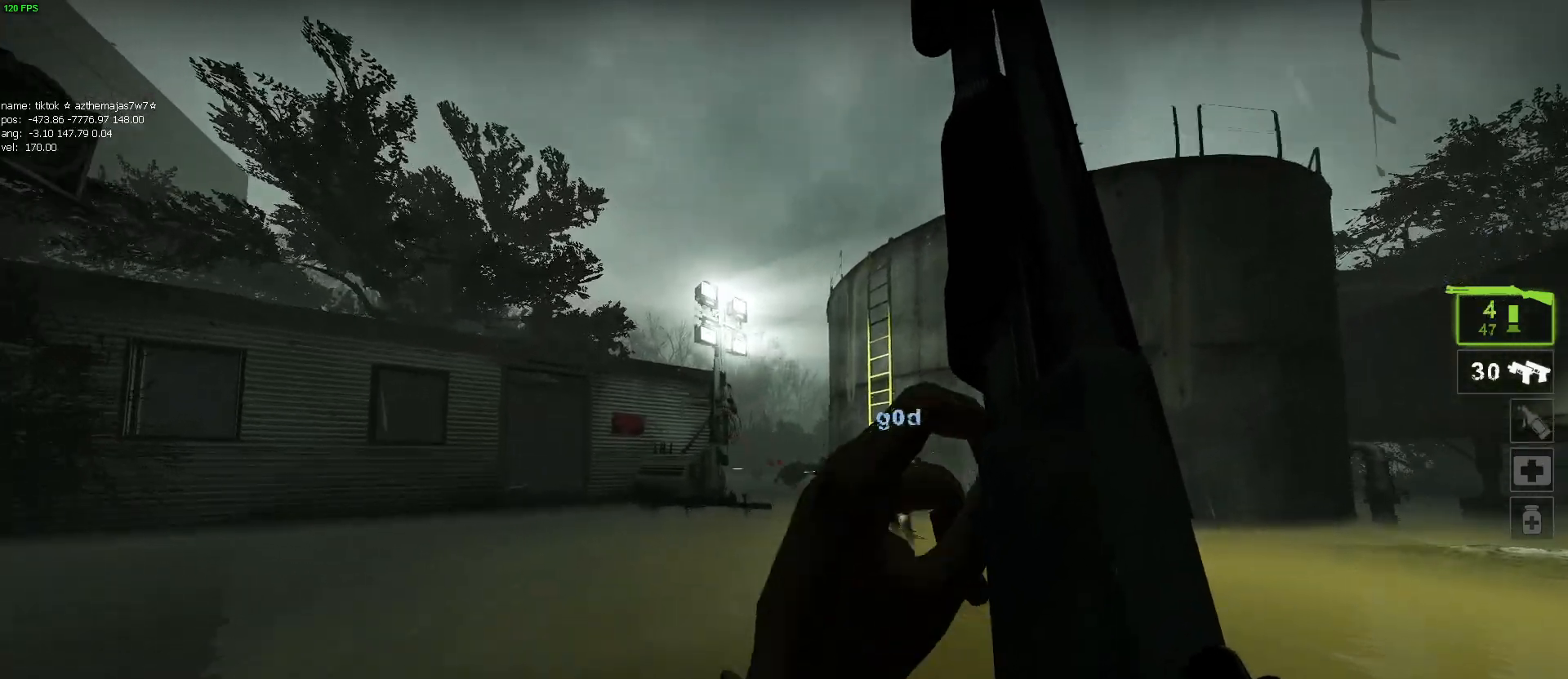
{"keys": ["a", "w"], "mouse": [], "events": [[100, "a", "up"], [167, "mouse_left", "down"], [217, "a", "down"], [400, "mouse_left", "up"]]}
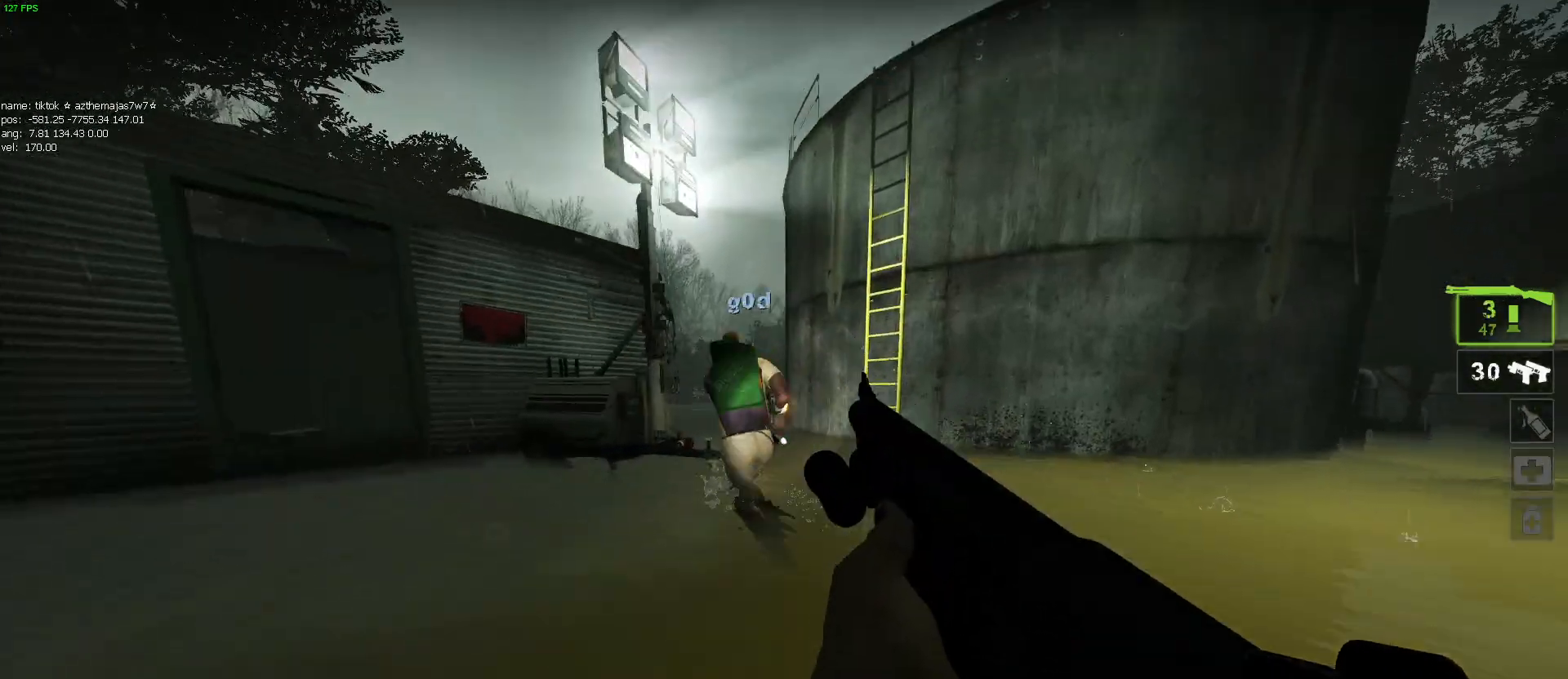
{"keys": ["d"], "mouse": [], "events": [[217, "a", "up"], [367, "d", "down"], [467, "w", "up"]]}
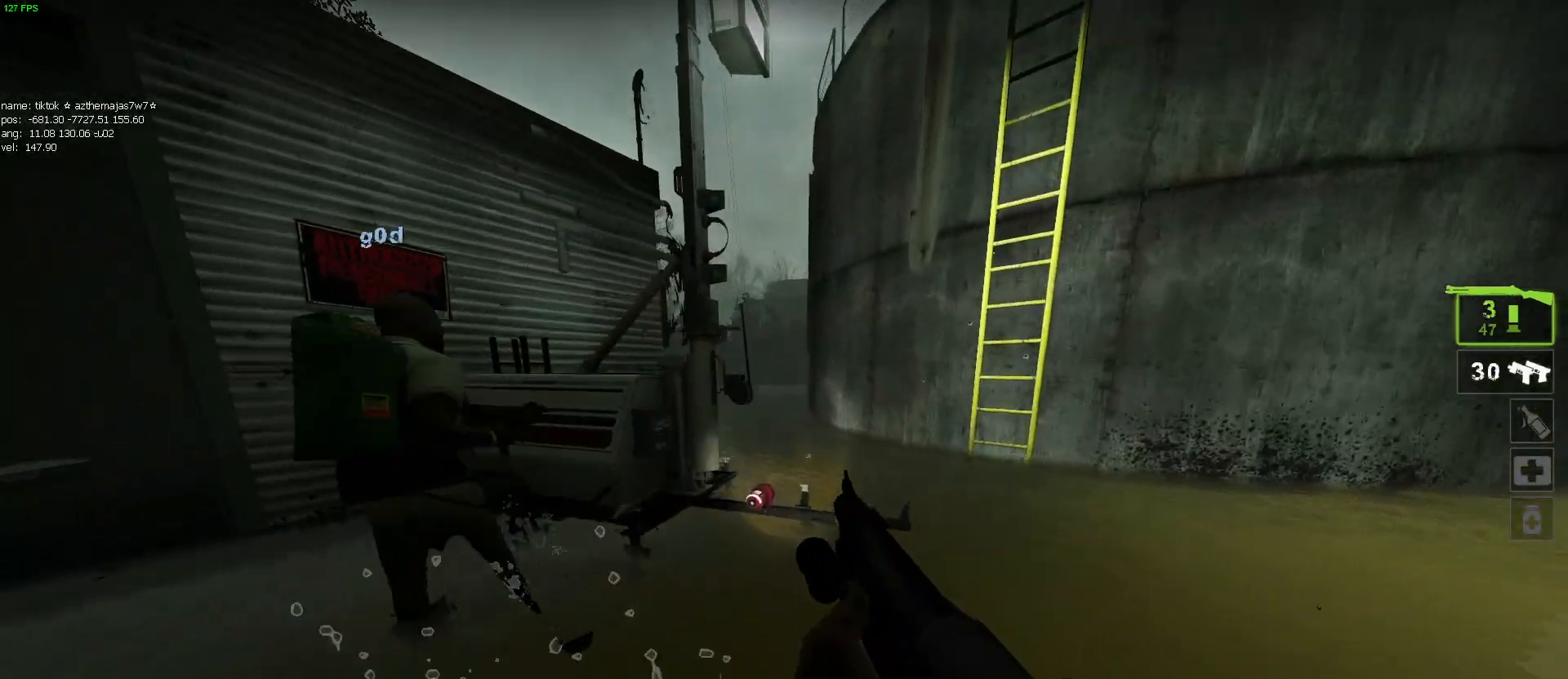
{"keys": ["w"], "mouse": [], "events": [[150, "w", "down"], [384, "d", "up"]]}
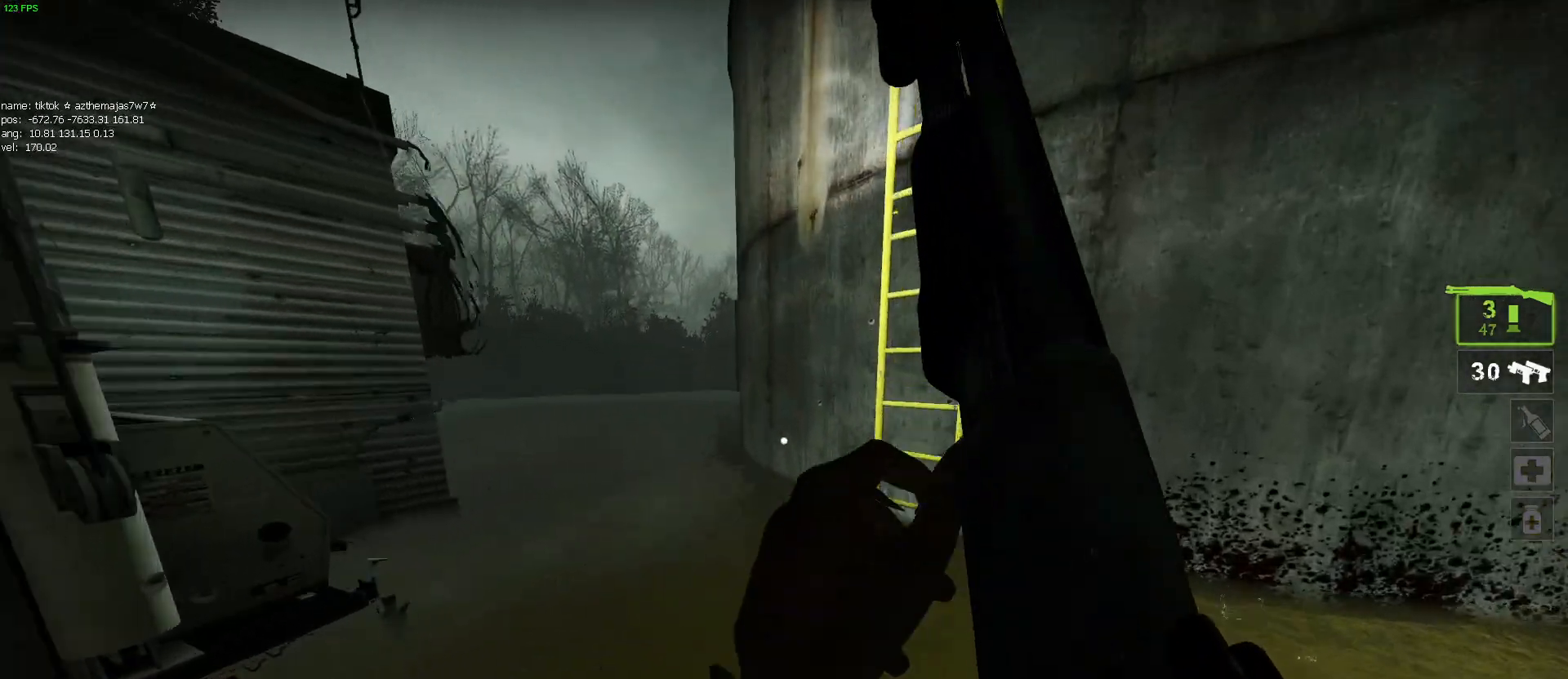
{"keys": ["a", "w"], "mouse": [], "events": [[17, "a", "down"]]}
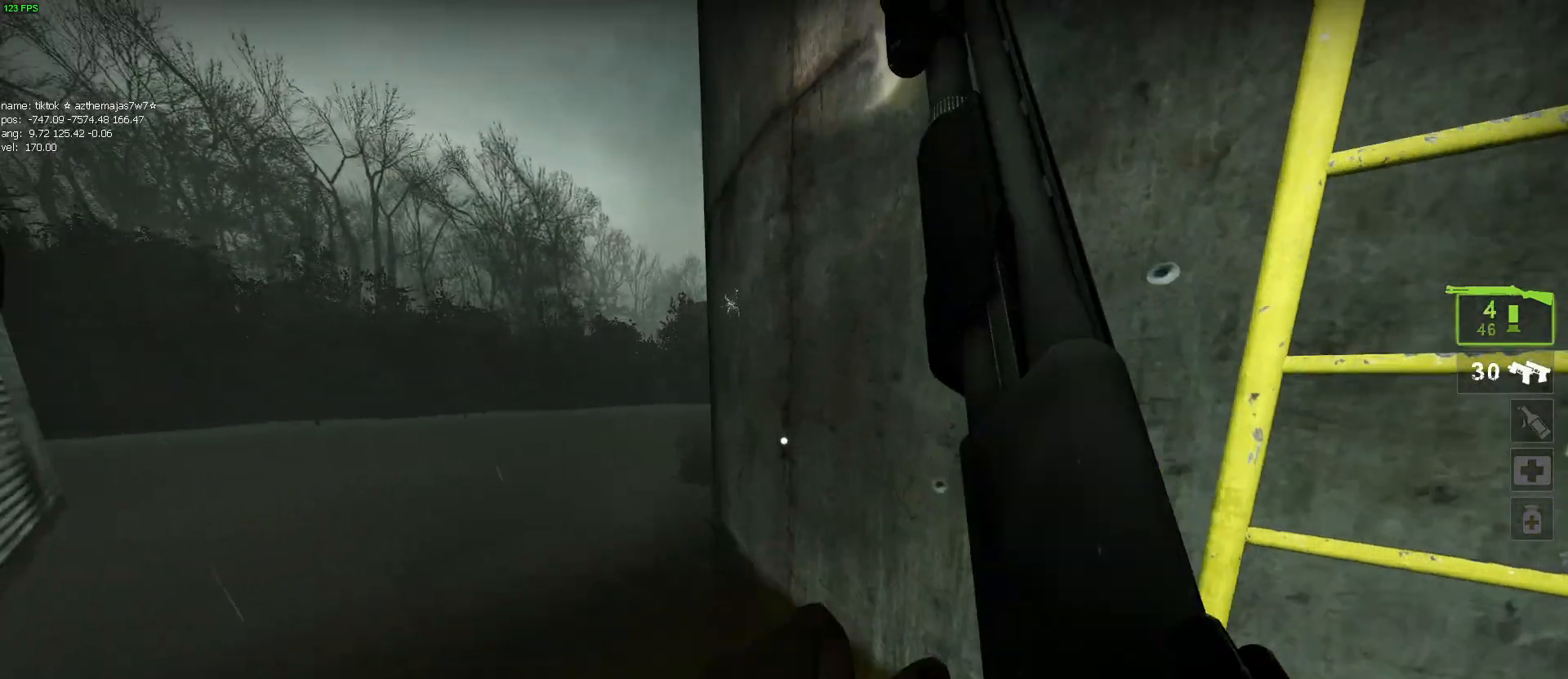
{"keys": ["a"], "mouse": [], "events": [[367, "w", "up"]]}
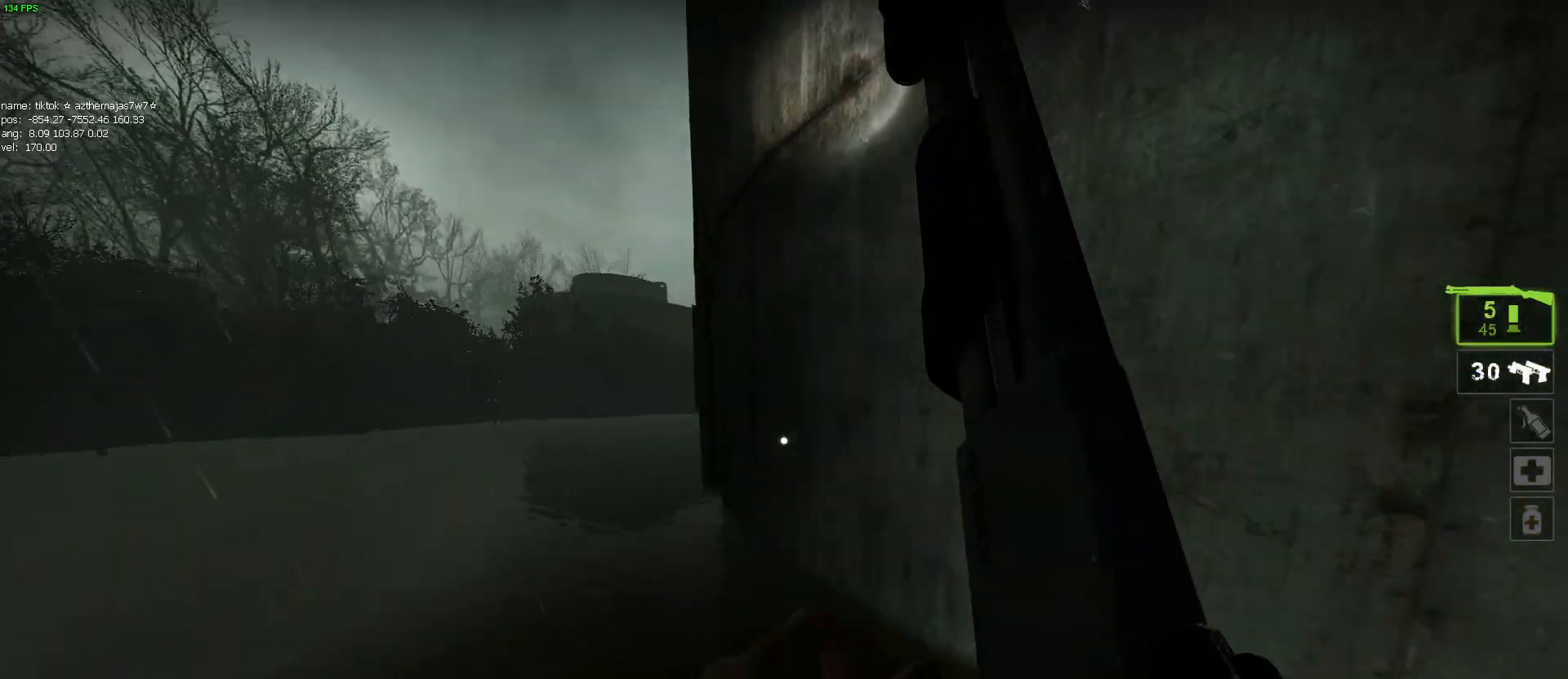
{"keys": ["a"], "mouse": [], "events": []}
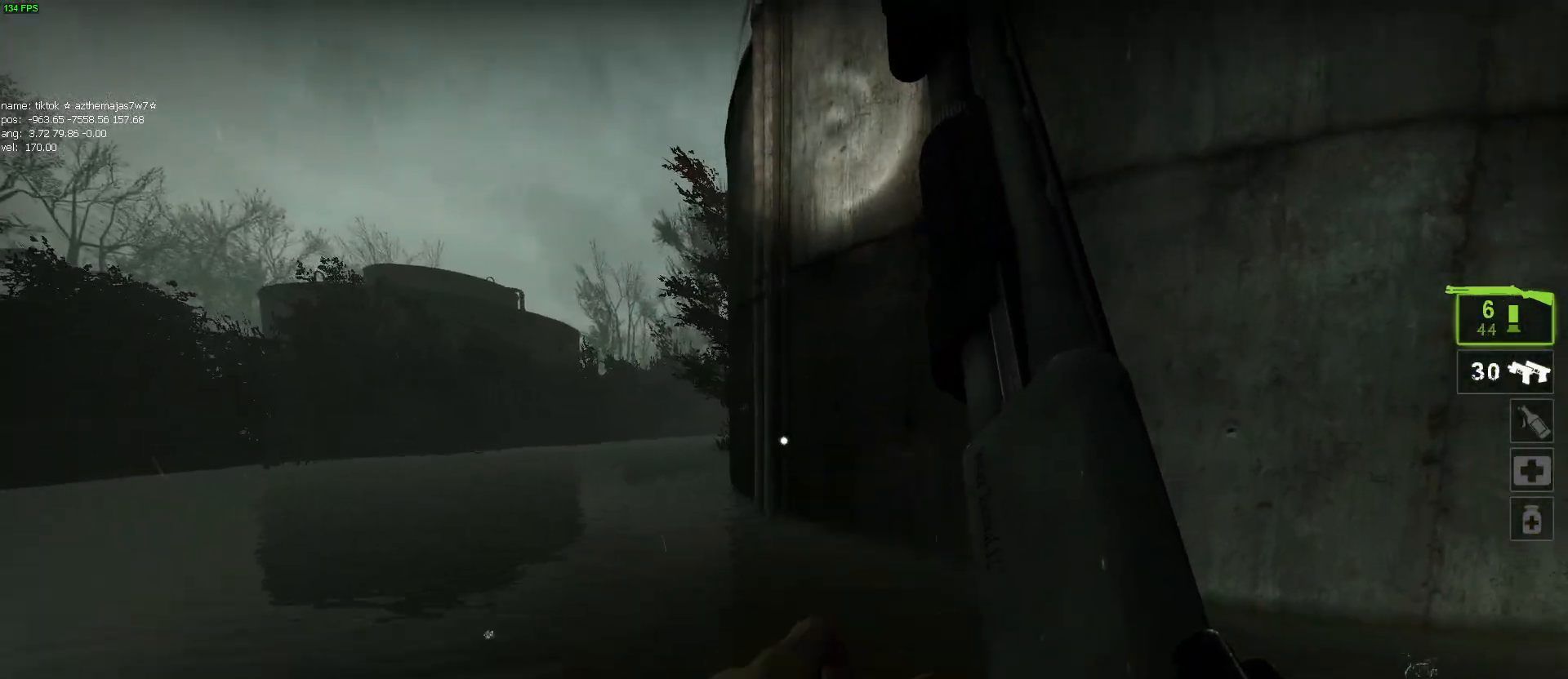
{"keys": ["a"], "mouse": [], "events": [[17, "s", "down"], [117, "s", "up"]]}
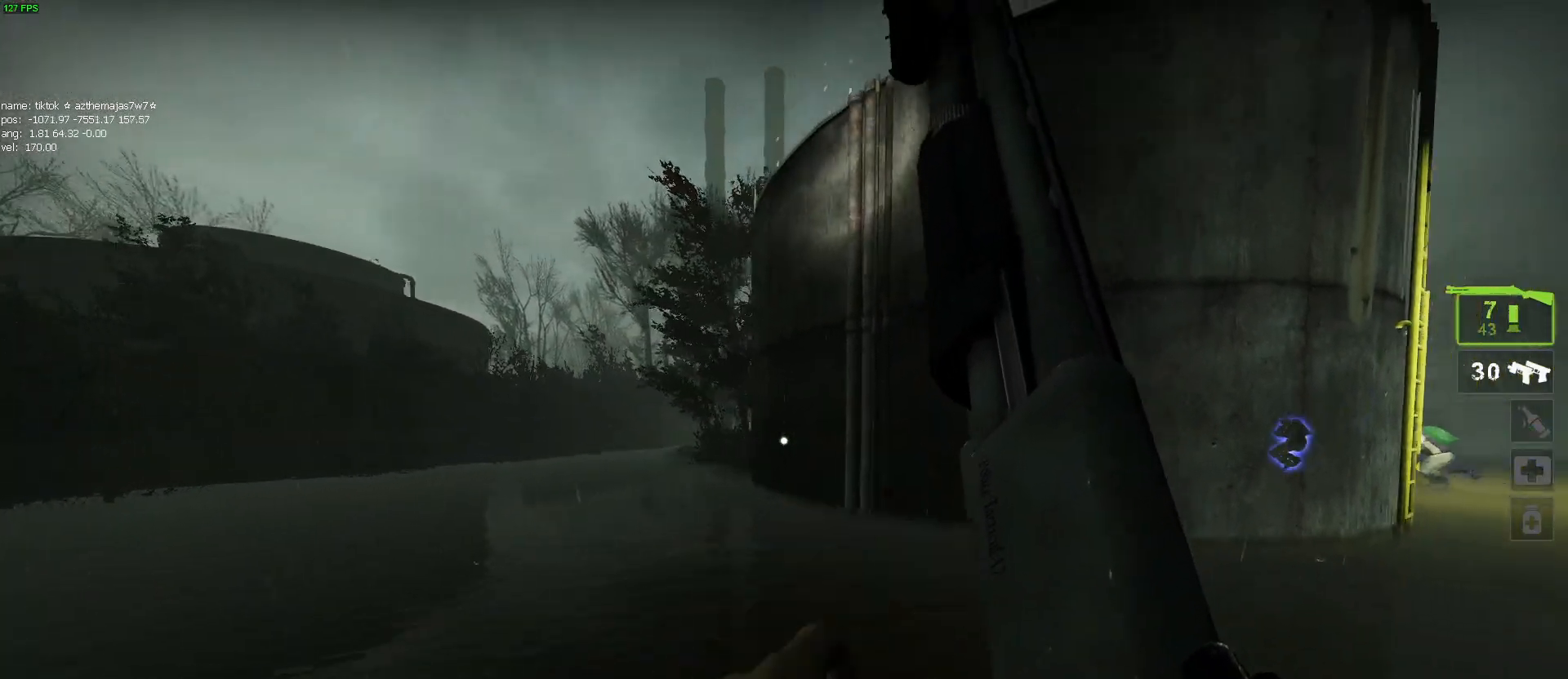
{"keys": ["a"], "mouse": [], "events": []}
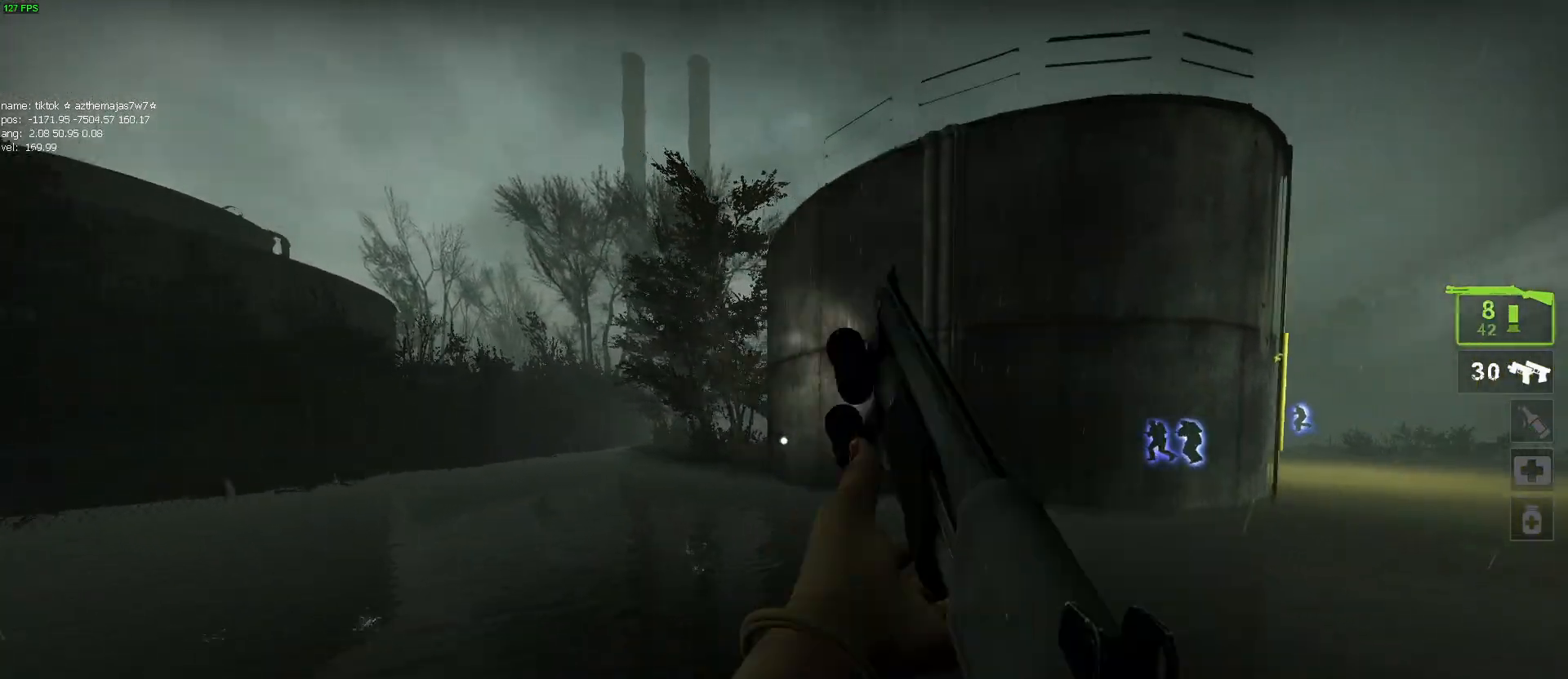
{"keys": ["a"], "mouse": [], "events": []}
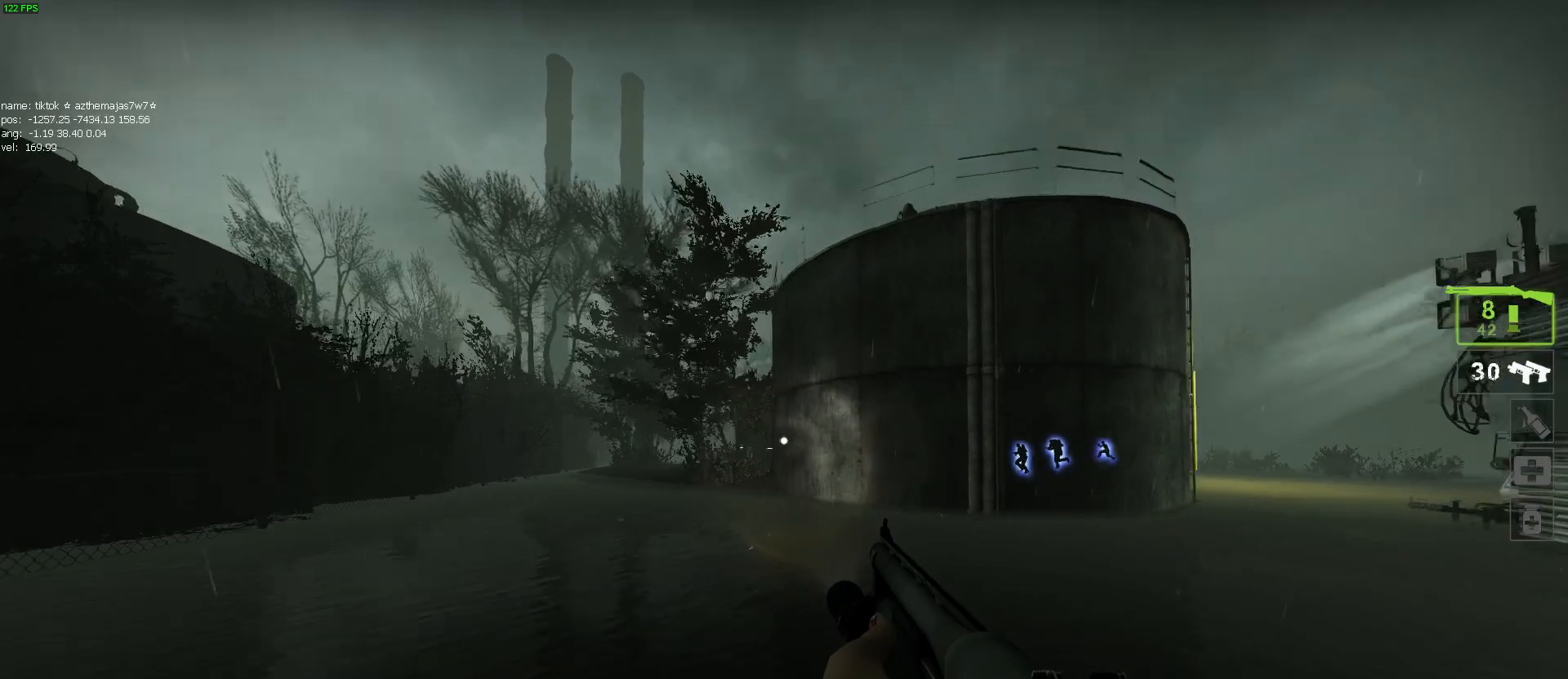
{"keys": ["a"], "mouse": [], "events": [[34, "w", "down"], [134, "w", "up"], [184, "w", "down"], [300, "w", "up"]]}
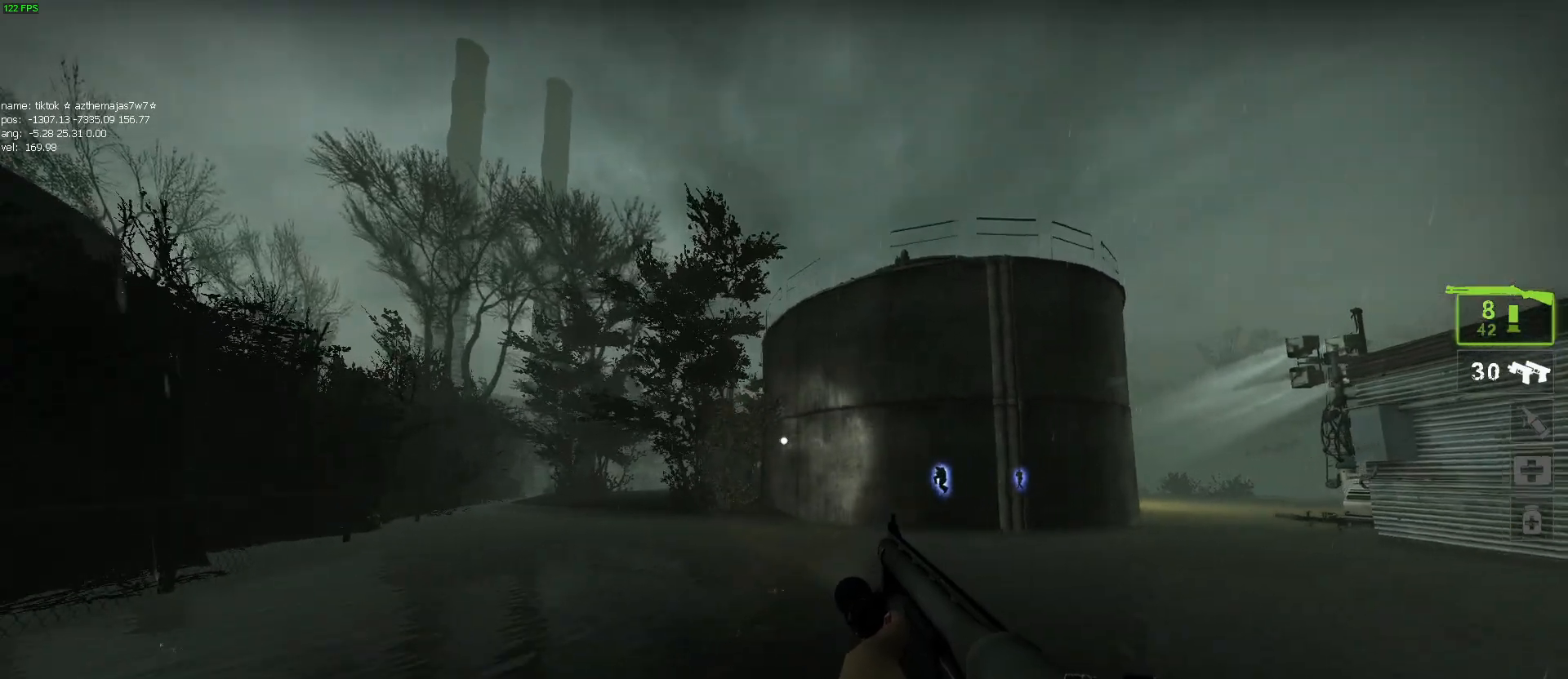
{"keys": ["a"], "mouse": [], "events": [[34, "d", "down"], [100, "a", "up"], [267, "mouse_left", "down"], [334, "mouse_right", "down"], [367, "a", "down"], [417, "d", "up"], [450, "mouse_right", "up"], [500, "mouse_left", "up"]]}
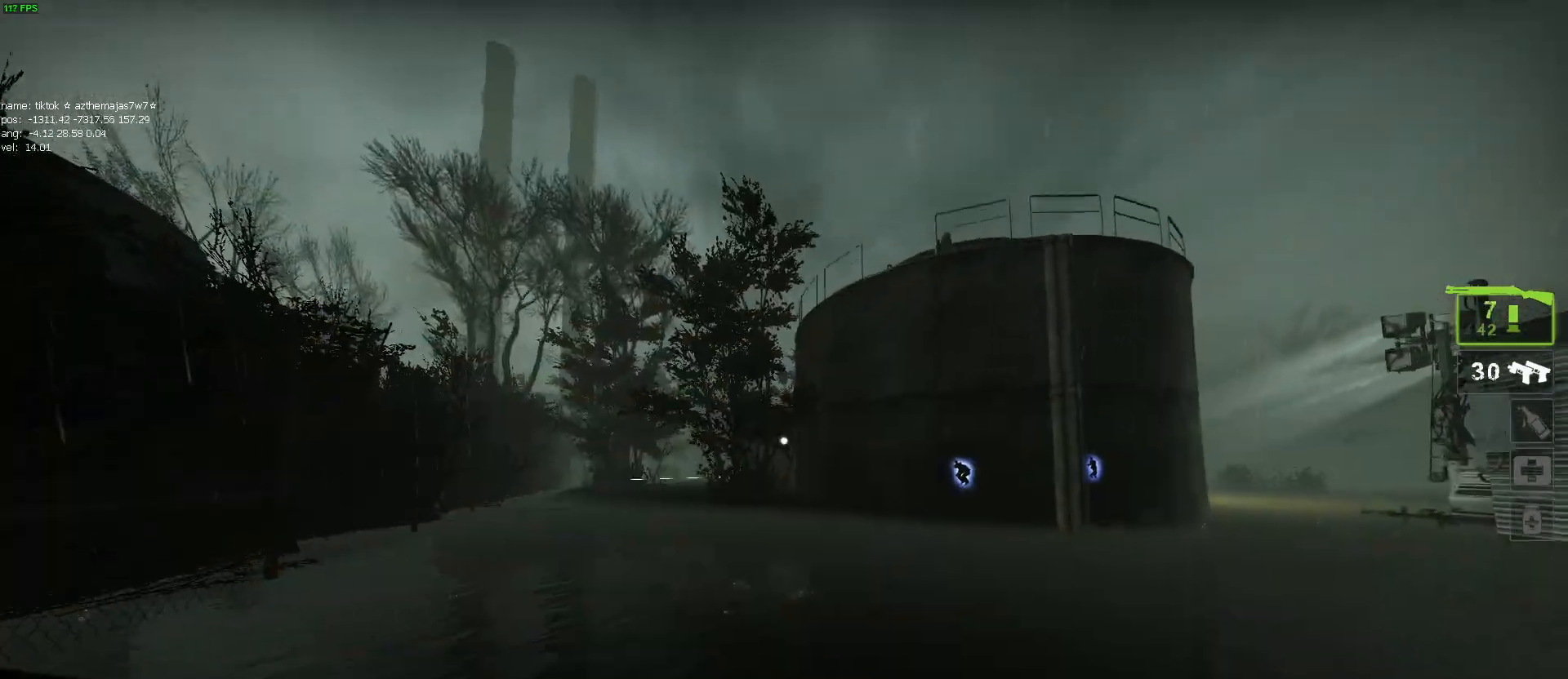
{"keys": ["d"], "mouse": [], "events": [[150, "d", "down"], [284, "s", "down"], [334, "d", "up"], [384, "a", "up"], [417, "d", "down"], [467, "s", "up"]]}
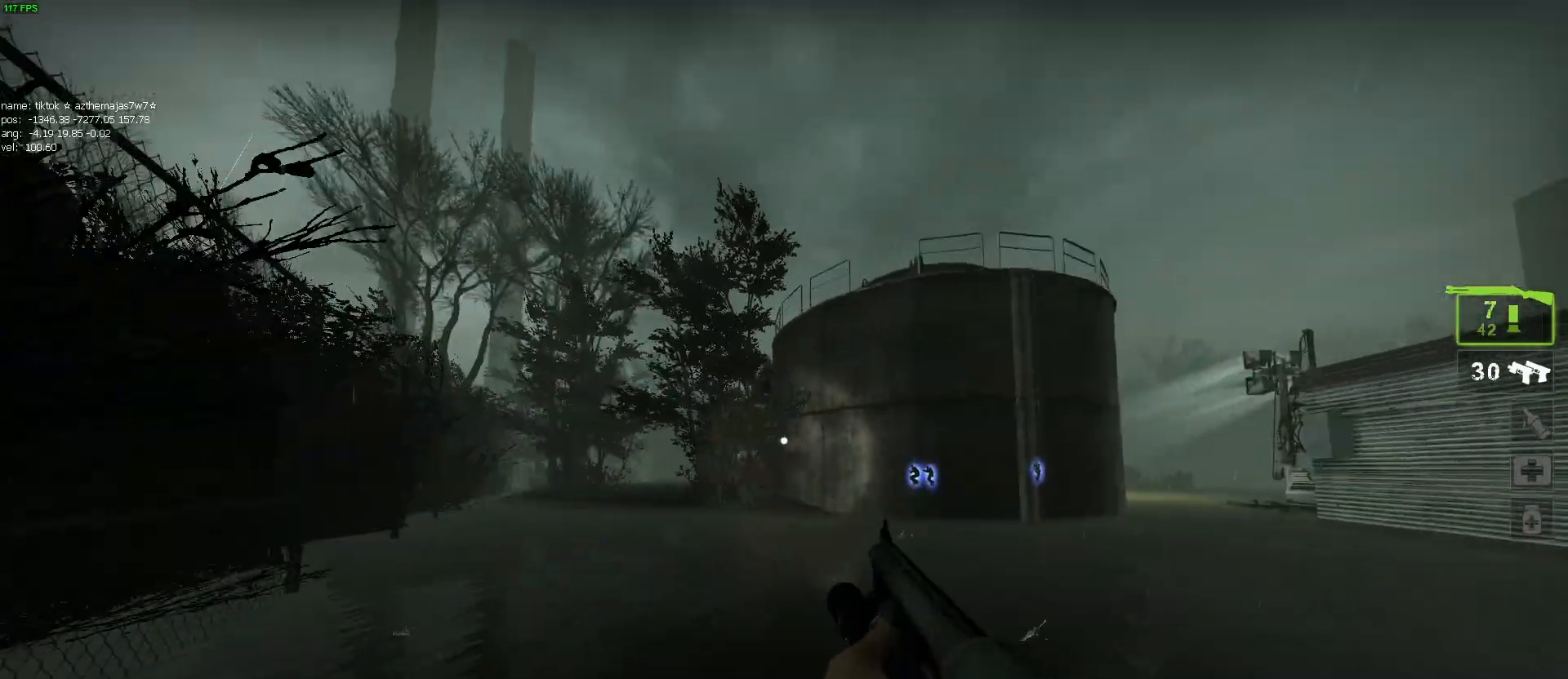
{"keys": ["d"], "mouse": [], "events": [[200, "w", "down"], [350, "w", "up"]]}
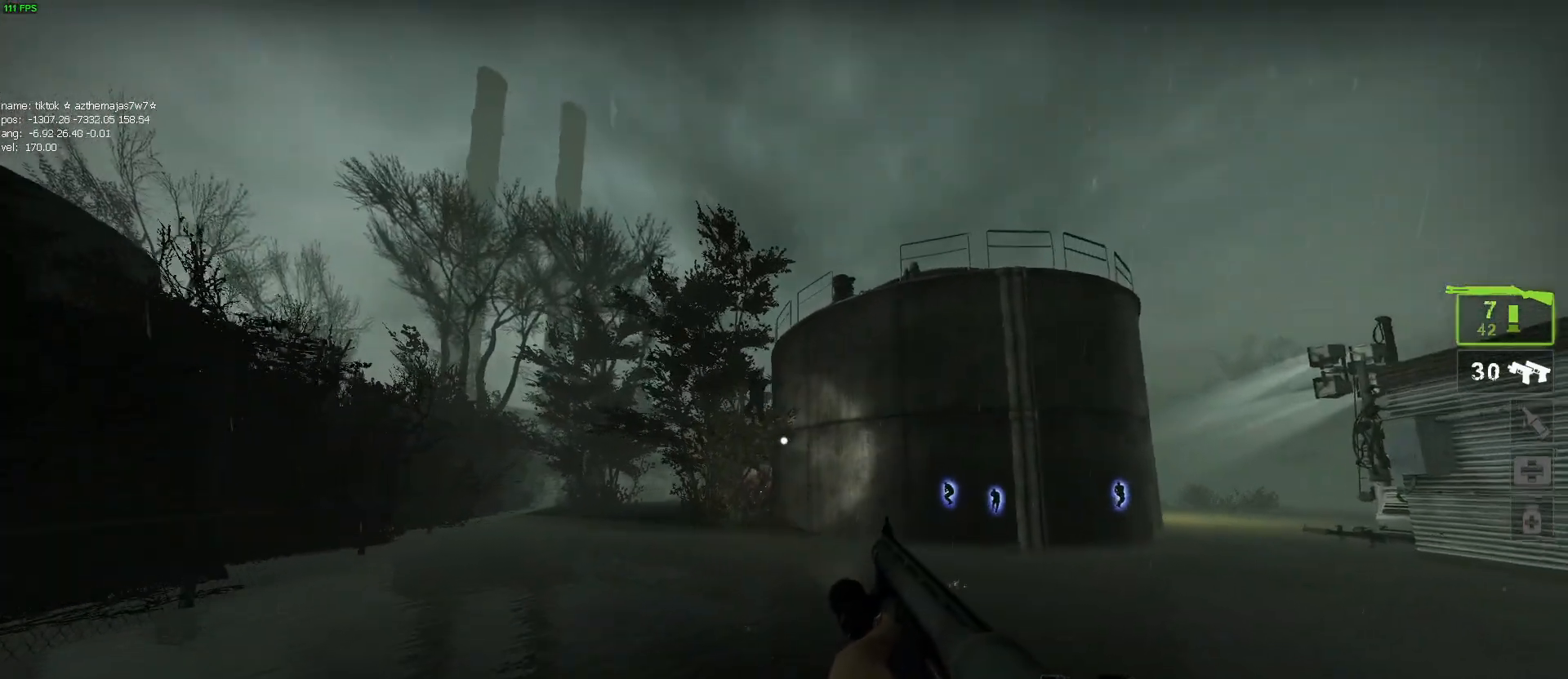
{"keys": ["d", "s"], "mouse": ["left", "right"], "events": [[134, "s", "down"], [467, "mouse_left", "down"], [500, "mouse_right", "down"]]}
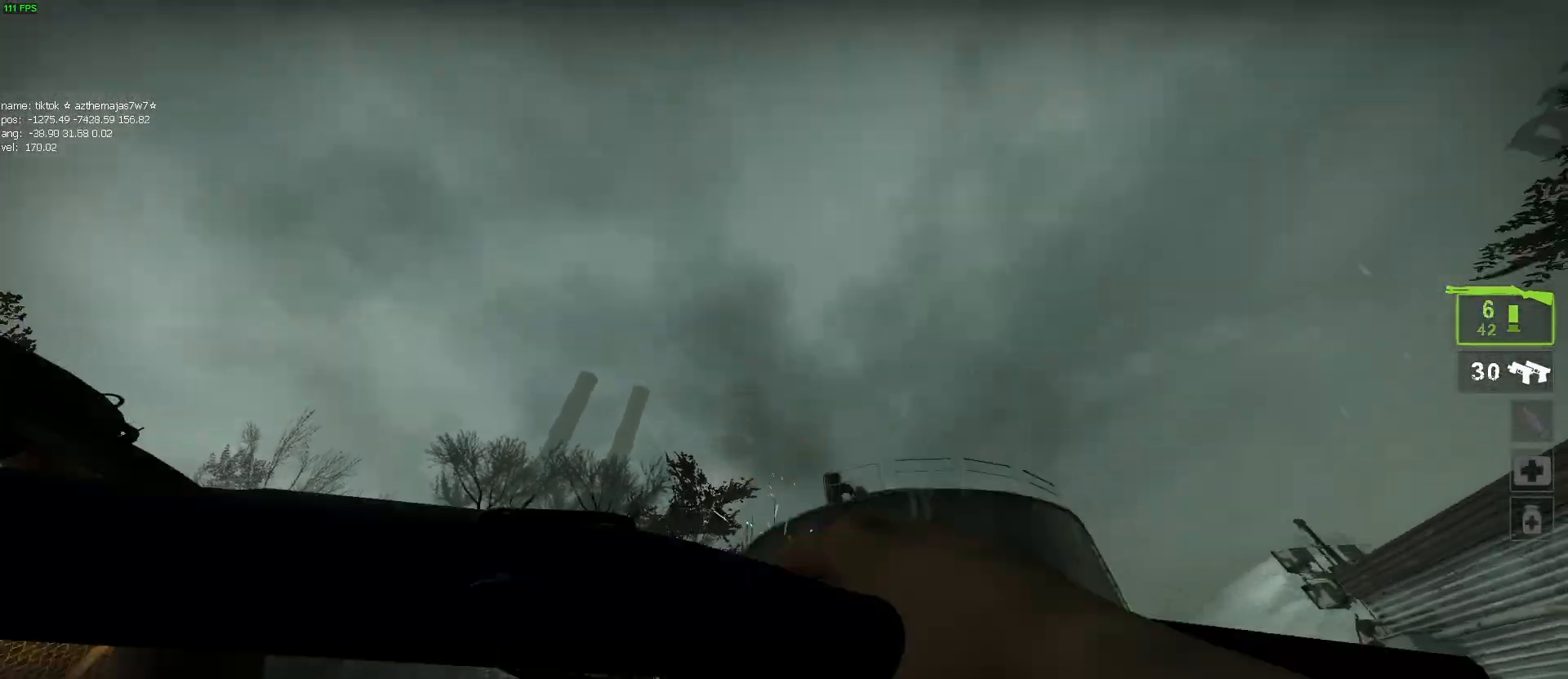
{"keys": ["s"], "mouse": [], "events": [[150, "mouse_left", "up"], [150, "mouse_right", "up"], [334, "d", "up"]]}
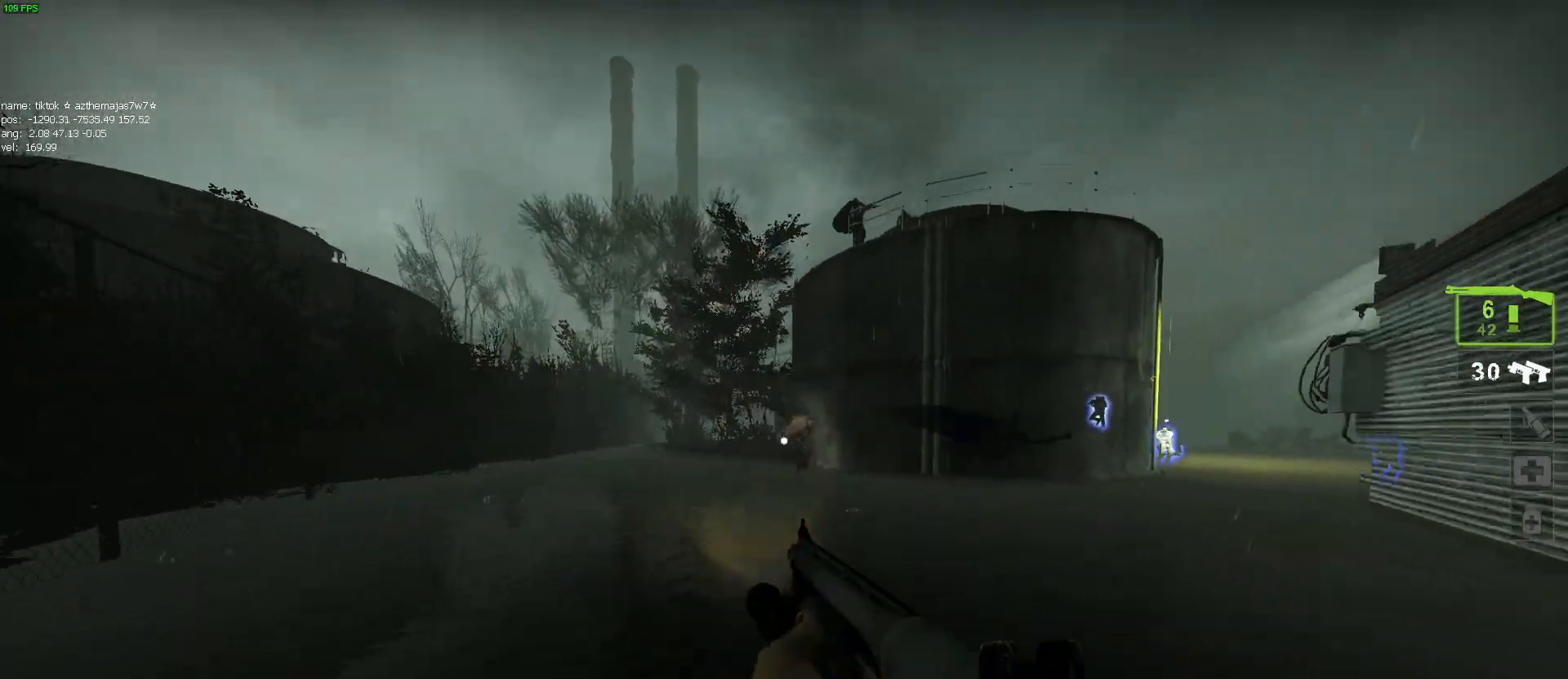
{"keys": ["s"], "mouse": [], "events": [[67, "a", "down"], [200, "s", "up"], [250, "s", "down"], [434, "a", "up"]]}
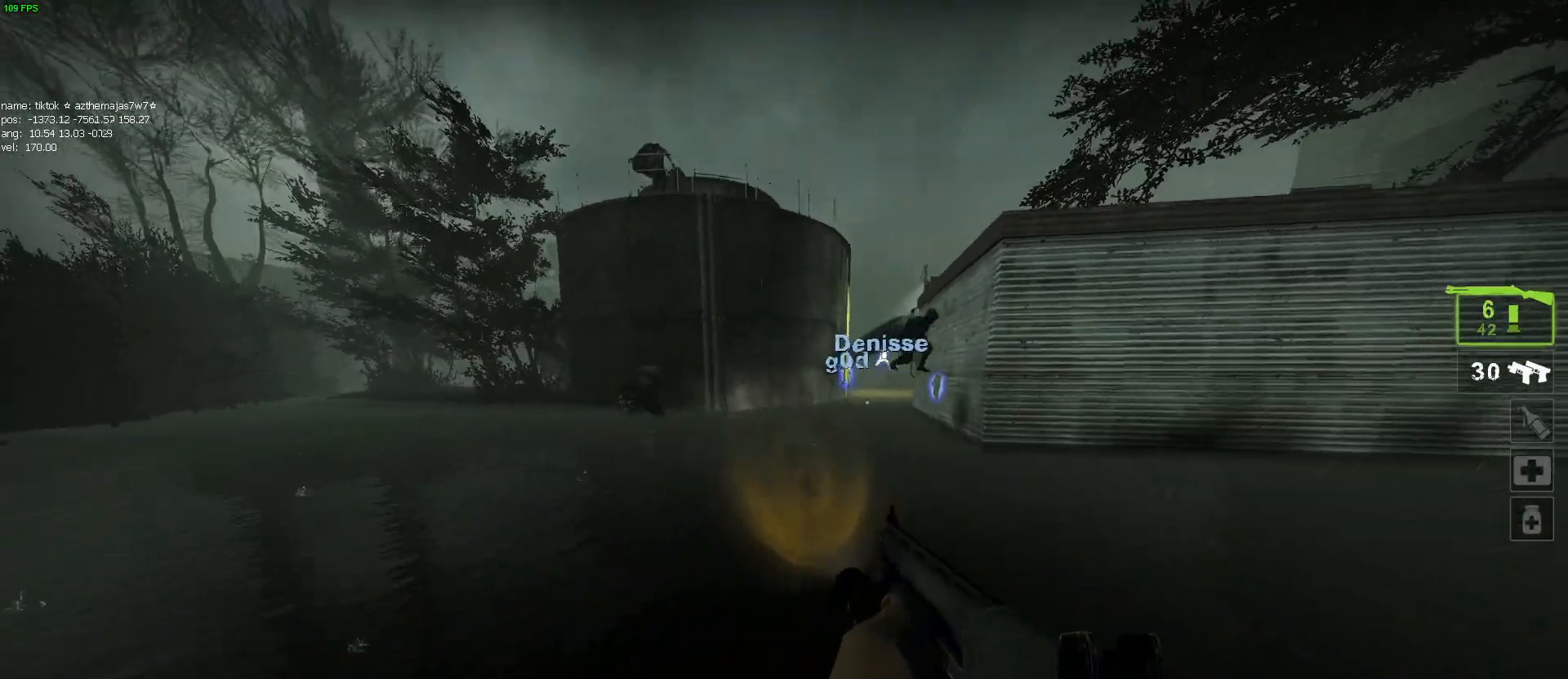
{"keys": ["d"], "mouse": ["left", "right"], "events": [[84, "d", "down"], [234, "s", "up"], [367, "mouse_left", "down"], [417, "mouse_right", "down"]]}
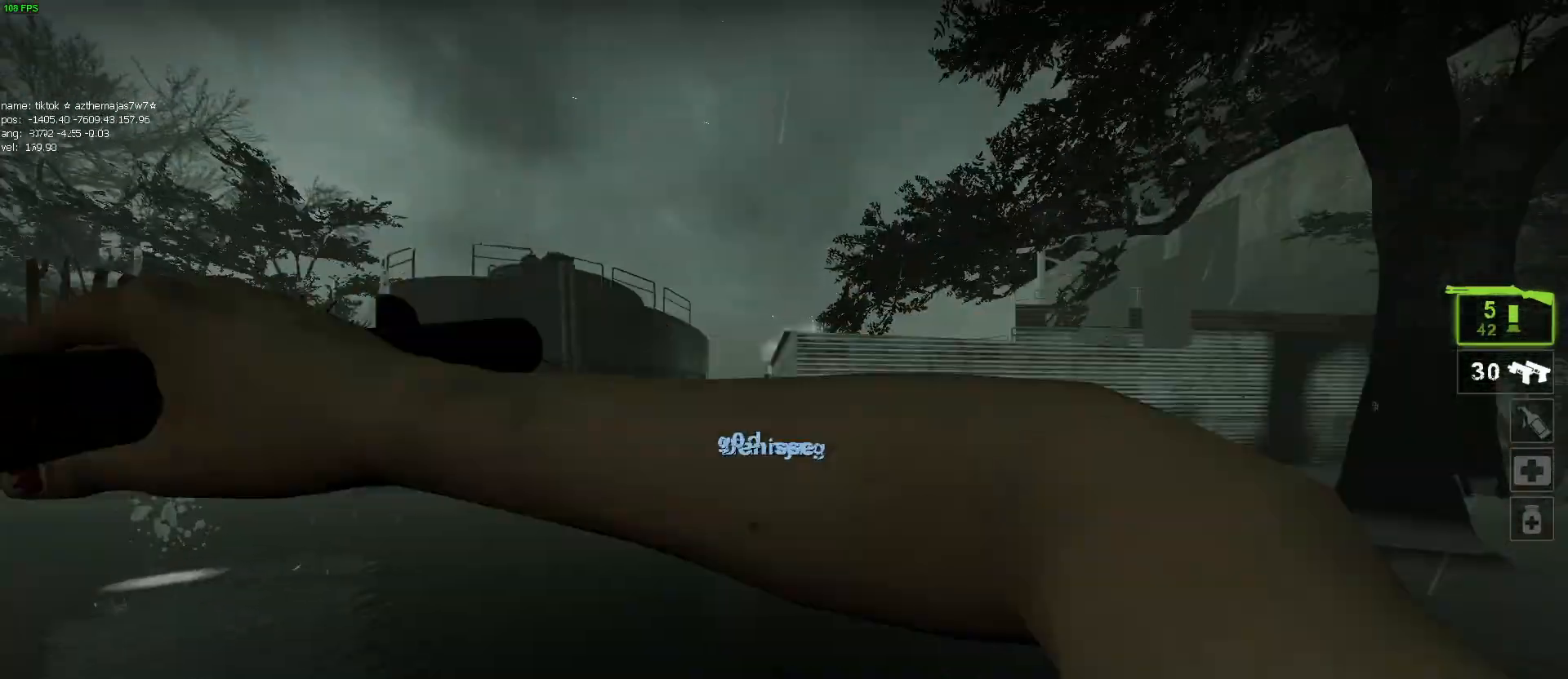
{"keys": ["d", "s"], "mouse": [], "events": [[50, "mouse_right", "up"], [84, "mouse_left", "up"], [84, "s", "down"]]}
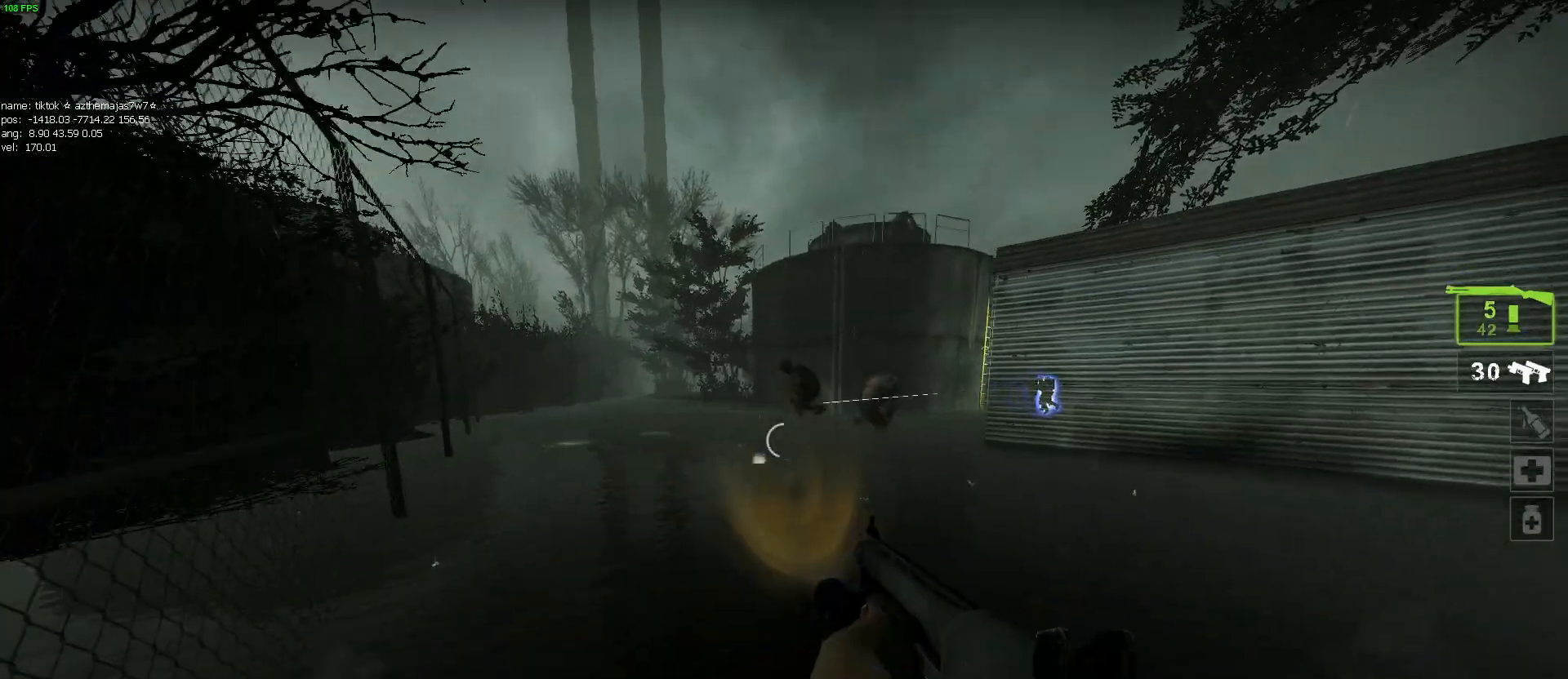
{"keys": ["d", "s"], "mouse": ["left"], "events": [[134, "d", "up"], [300, "d", "down"], [367, "mouse_left", "down"]]}
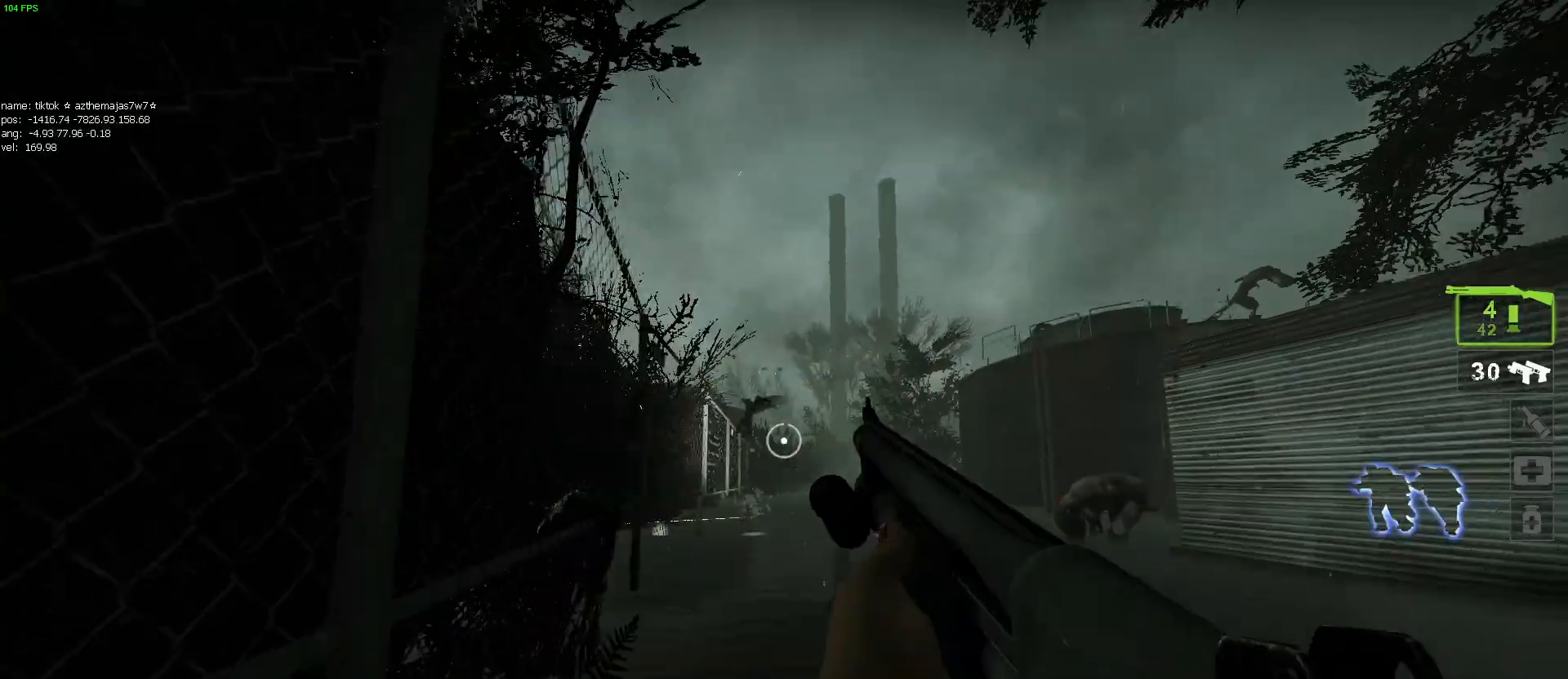
{"keys": ["d", "s"], "mouse": [], "events": [[84, "mouse_left", "up"]]}